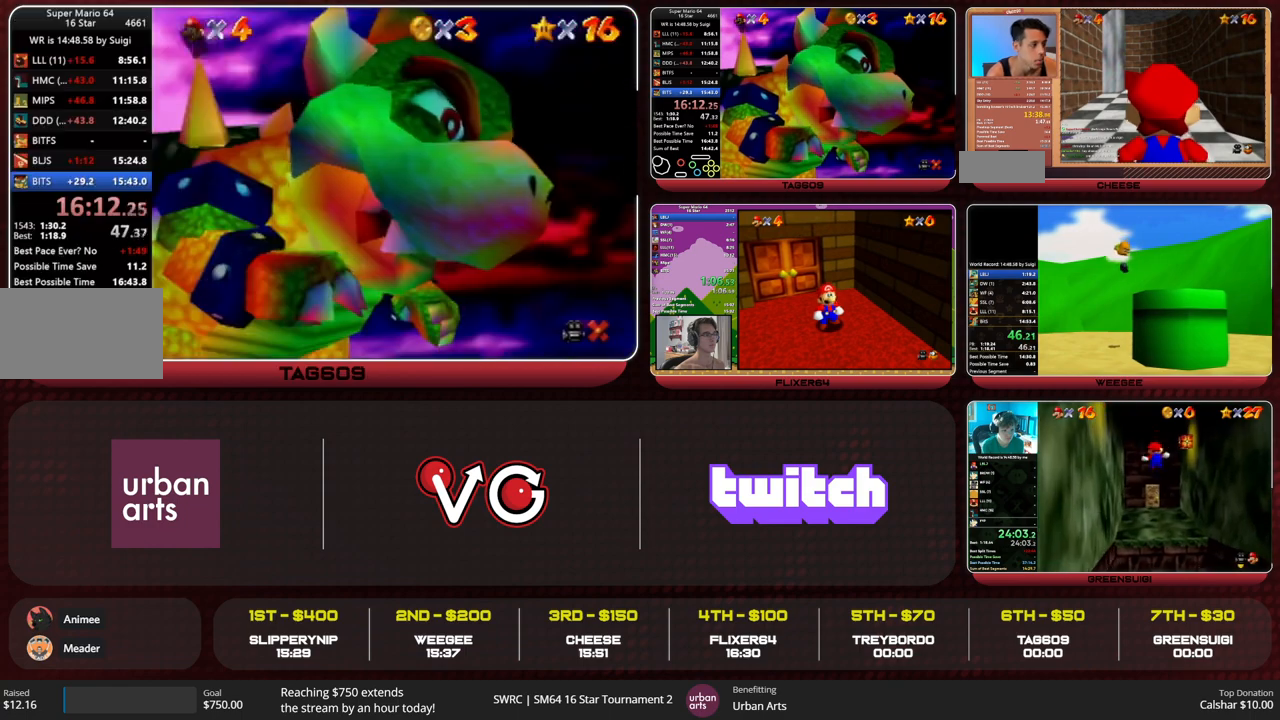
Gameplay with a controller (Nintendo layout); each line is a JSON object with the inputs held at the frame after it. "events" lists button and stick changes between this image and that frame as [ms after this image, input, new state], when the widget could be followed in between. Not read: L1 L3 R3.
{"buttons": ["A", "B"], "left_stick": "up-left", "events": [[100, "B", "down"], [133, "A", "down"], [233, "A", "up"], [233, "B", "up"], [433, "B", "down"], [467, "A", "down"]]}
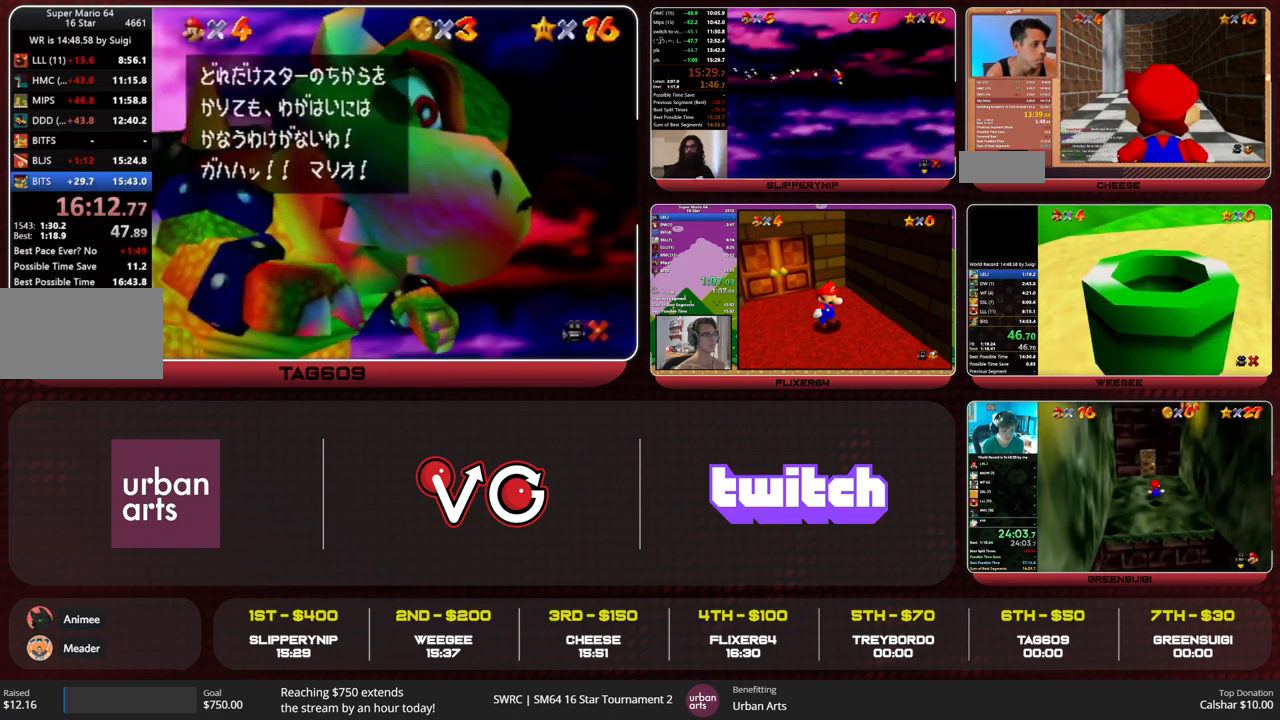
{"buttons": ["A"], "left_stick": "up-left", "events": [[33, "B", "up"], [67, "A", "up"], [367, "B", "down"], [400, "A", "down"], [500, "B", "up"]]}
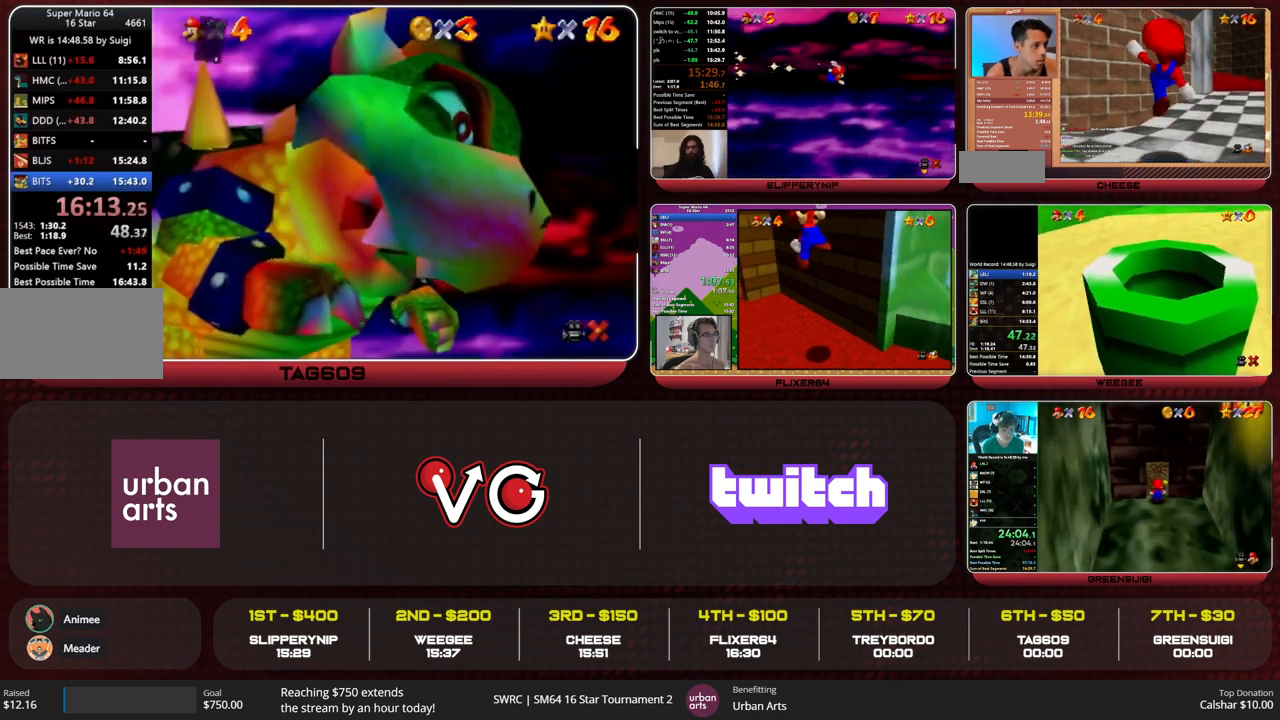
{"buttons": ["A"], "left_stick": "up-left", "events": []}
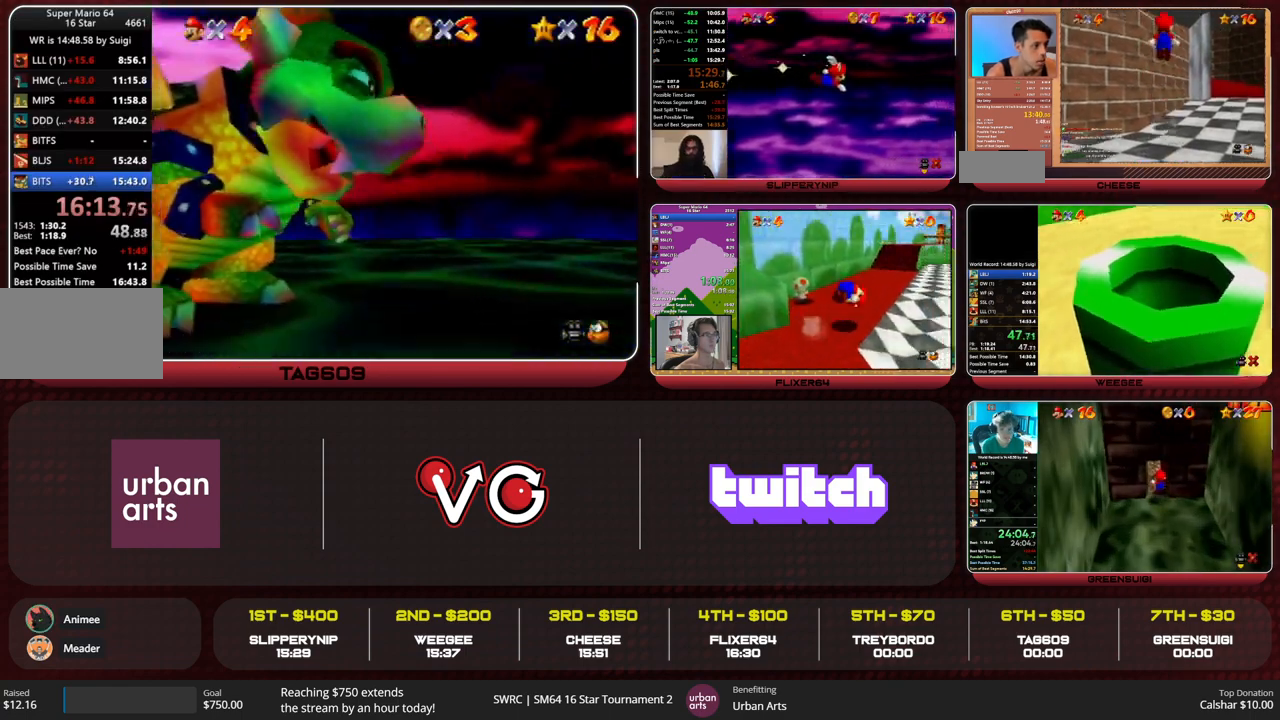
{"buttons": ["A", "B"], "left_stick": "up-left", "events": [[500, "B", "down"]]}
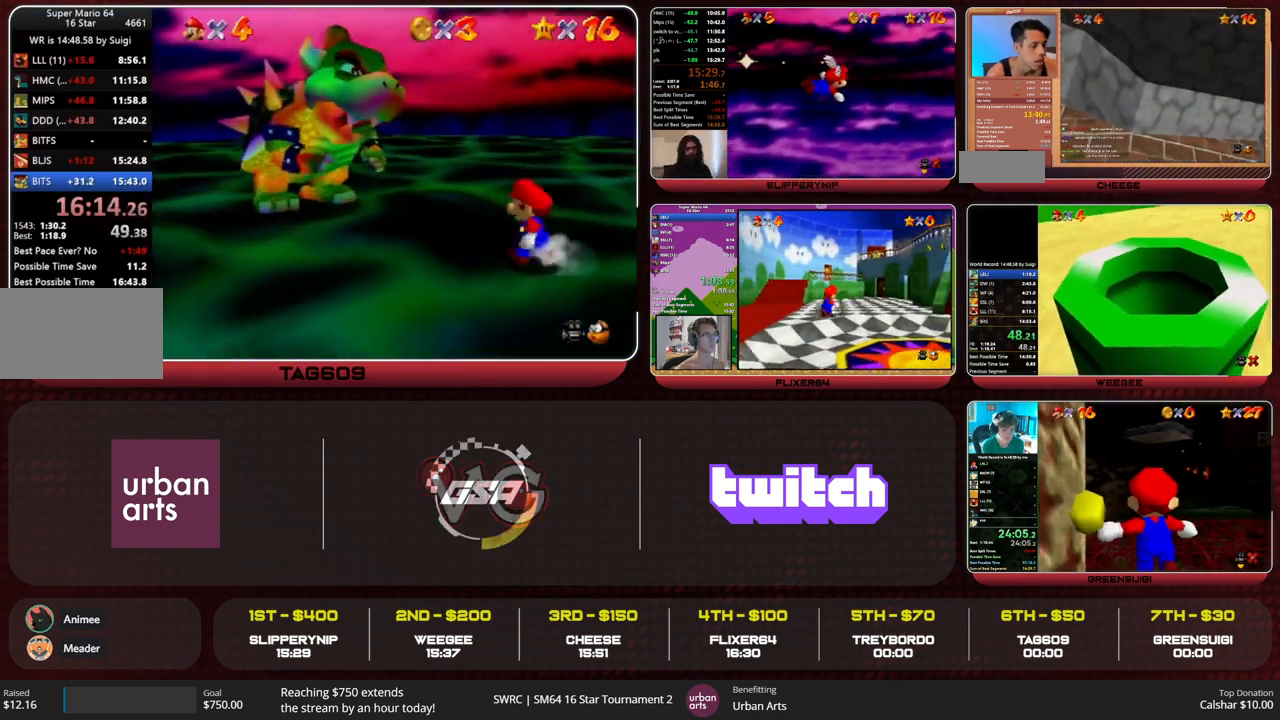
{"buttons": [], "left_stick": "up-left", "events": [[33, "A", "up"], [33, "B", "up"]]}
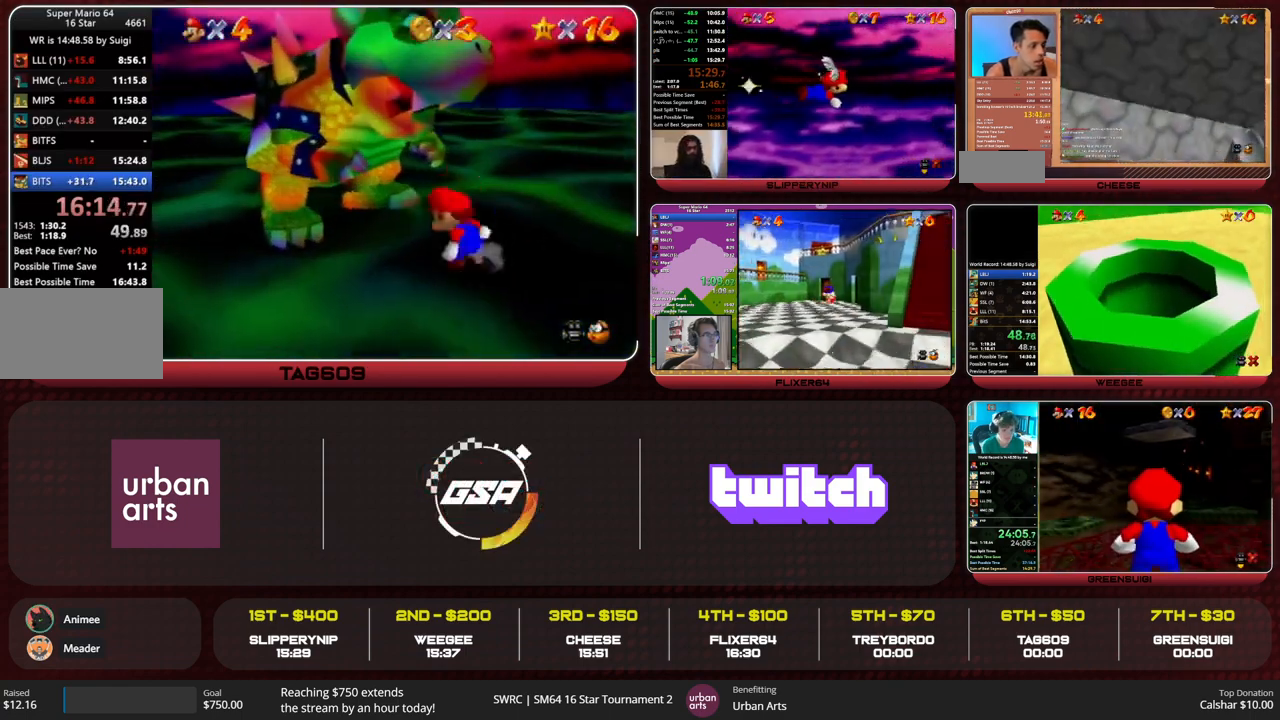
{"buttons": [], "left_stick": "down-left", "events": [[33, "left_stick", "up"], [267, "left_stick", "up-left"], [467, "left_stick", "down-left"]]}
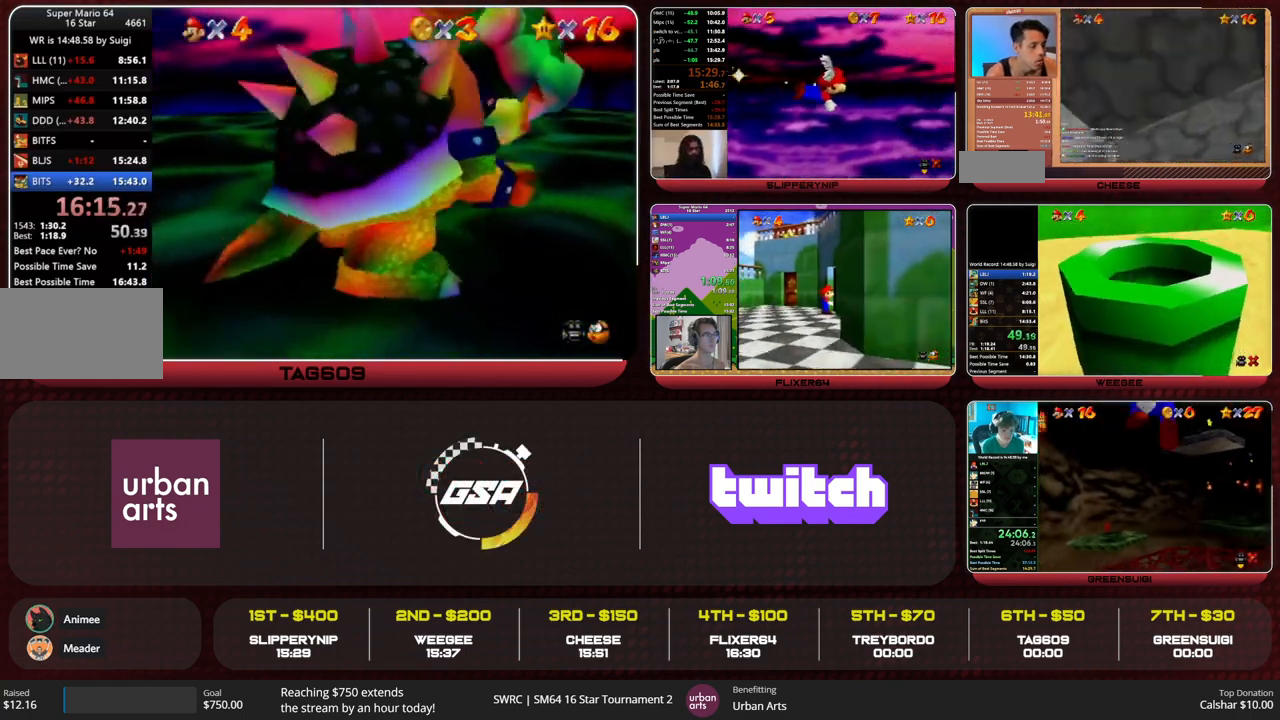
{"buttons": [], "left_stick": "right", "events": [[67, "left_stick", "down"], [233, "left_stick", "down-right"], [367, "left_stick", "right"]]}
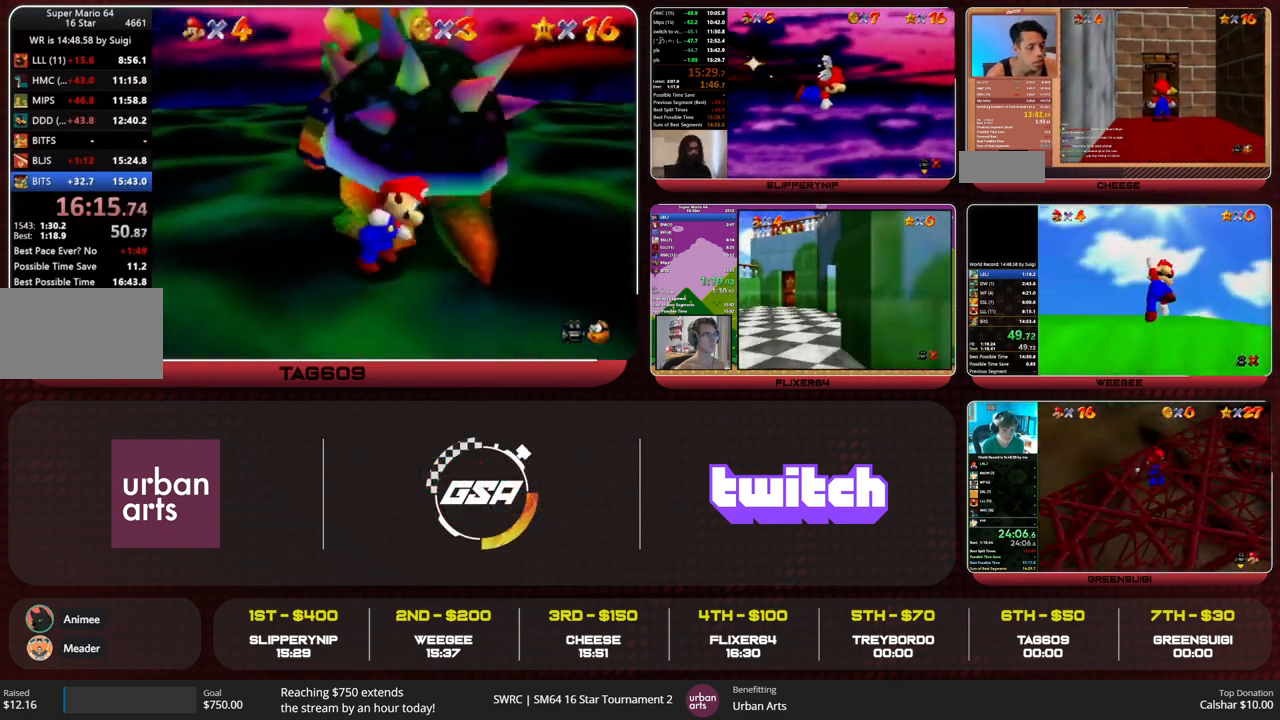
{"buttons": [], "left_stick": "up-right", "events": [[33, "left_stick", "up"], [167, "A", "down"], [167, "left_stick", "left"], [200, "B", "down"], [233, "B", "up"], [267, "A", "up"], [267, "left_stick", "up-right"], [333, "left_stick", "up-left"], [367, "C_DOWN", "down"], [400, "left_stick", "down"], [467, "C_DOWN", "up"], [467, "left_stick", "up-right"]]}
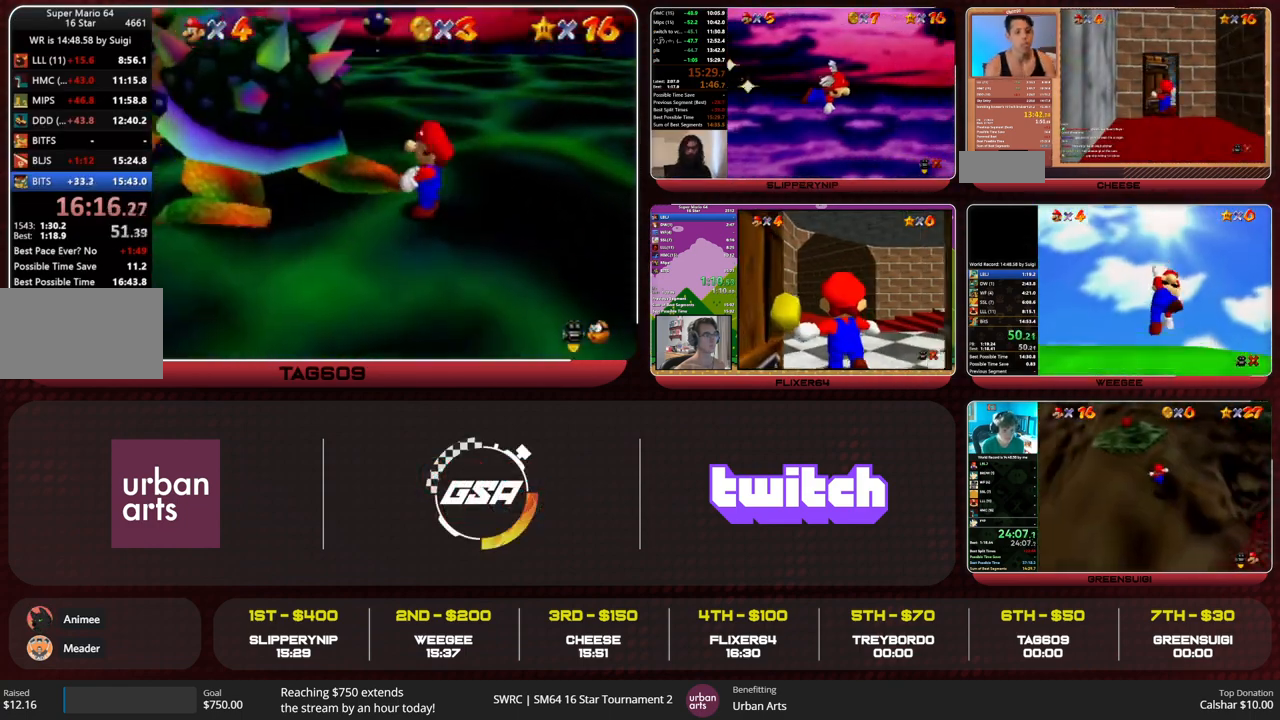
{"buttons": [], "left_stick": "up-right", "events": [[100, "left_stick", "down-right"], [200, "left_stick", "up-left"], [300, "left_stick", "right"], [400, "left_stick", "left"], [500, "left_stick", "up-right"]]}
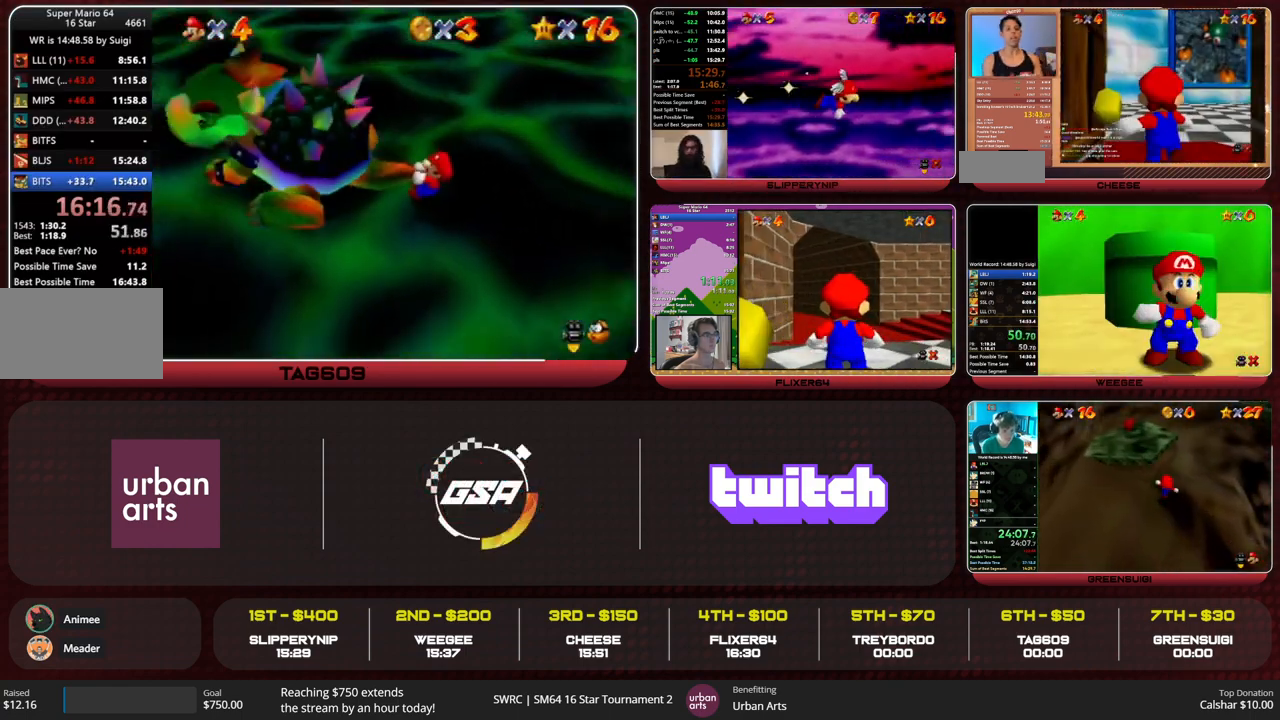
{"buttons": [], "left_stick": "down", "events": [[100, "left_stick", "down-left"], [167, "left_stick", "right"], [267, "left_stick", "left"], [333, "left_stick", "down-right"], [400, "left_stick", "up-right"], [500, "left_stick", "down"]]}
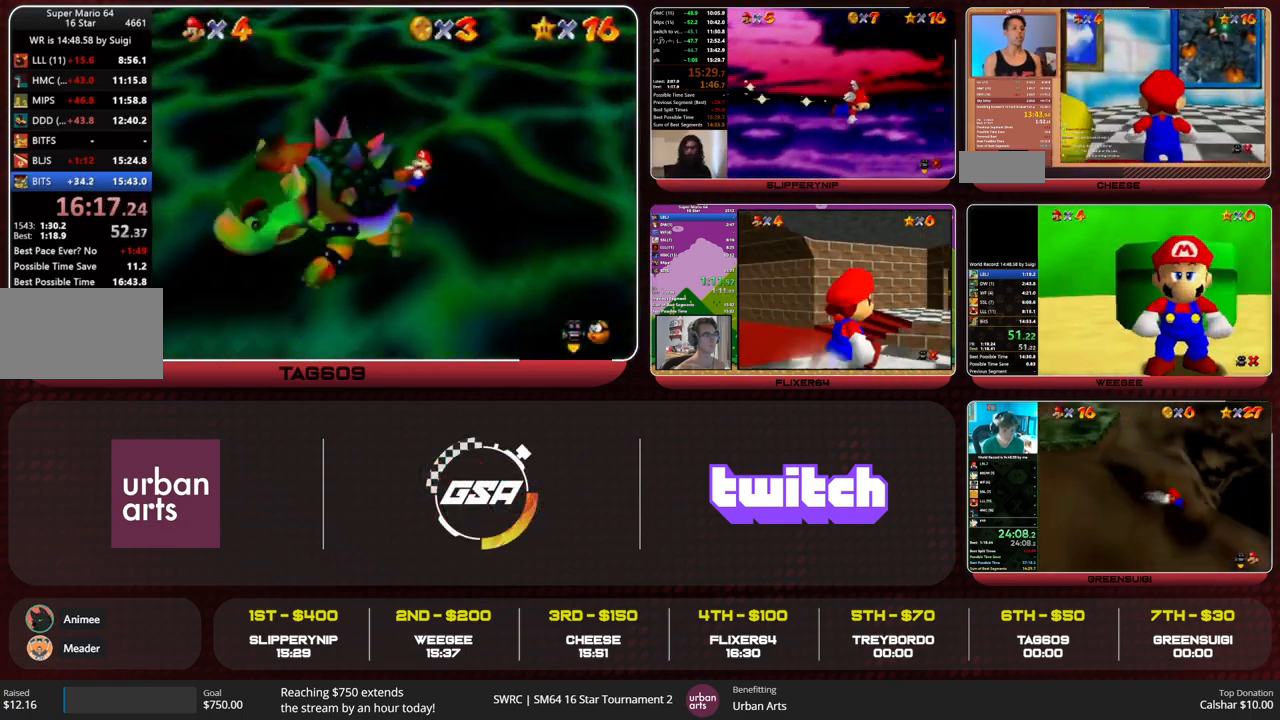
{"buttons": [], "left_stick": "up-left", "events": [[33, "left_stick", "right"], [100, "left_stick", "up"], [200, "left_stick", "down-right"], [267, "left_stick", "up-right"], [333, "left_stick", "down-left"], [433, "left_stick", "up-right"], [500, "left_stick", "up-left"]]}
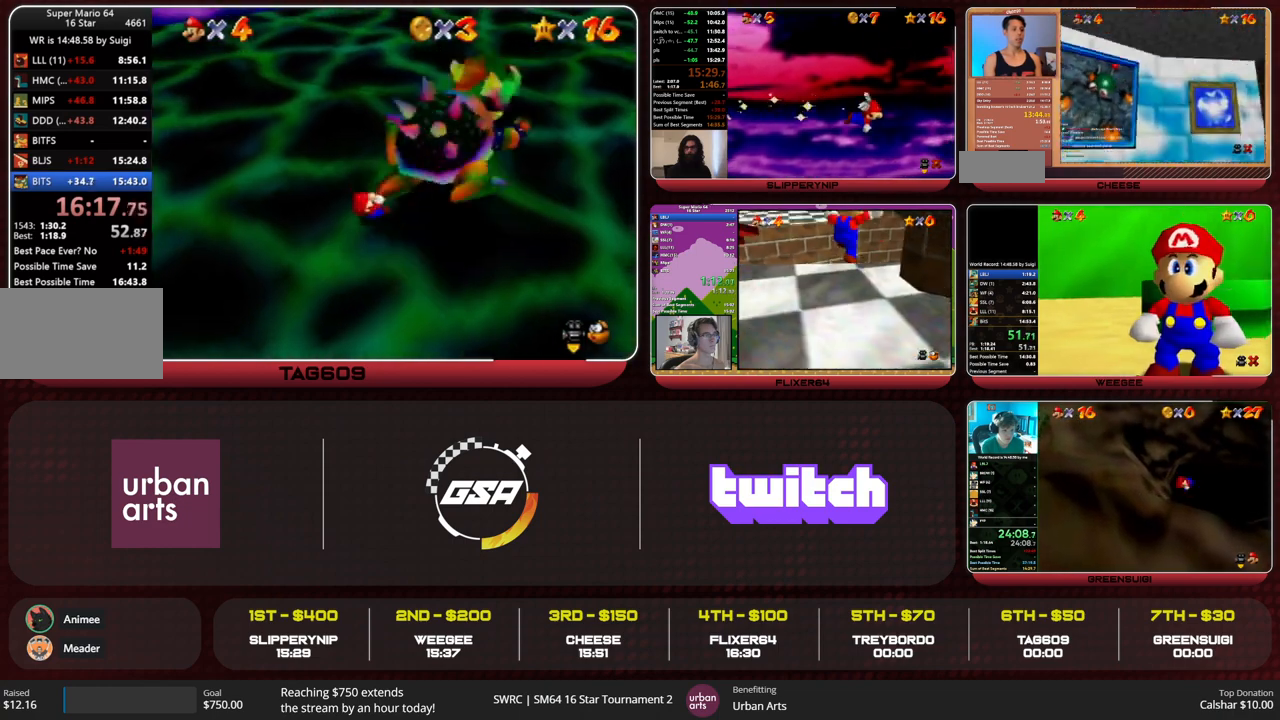
{"buttons": [], "left_stick": "right", "events": [[100, "left_stick", "right"], [200, "left_stick", "up-left"], [300, "left_stick", "right"], [367, "left_stick", "up"], [500, "left_stick", "right"]]}
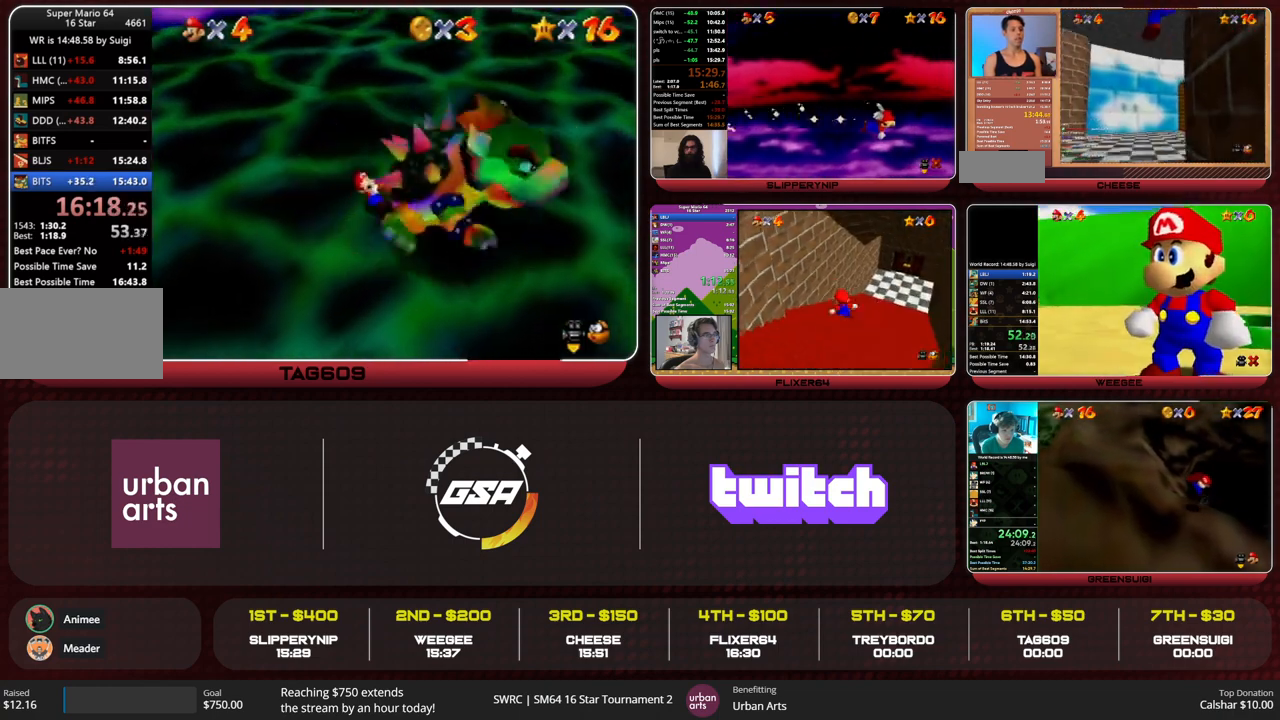
{"buttons": ["C_RIGHT"], "left_stick": "center", "events": [[100, "left_stick", "left"], [167, "B", "down"], [200, "left_stick", "center"], [267, "B", "up"], [433, "C_RIGHT", "down"]]}
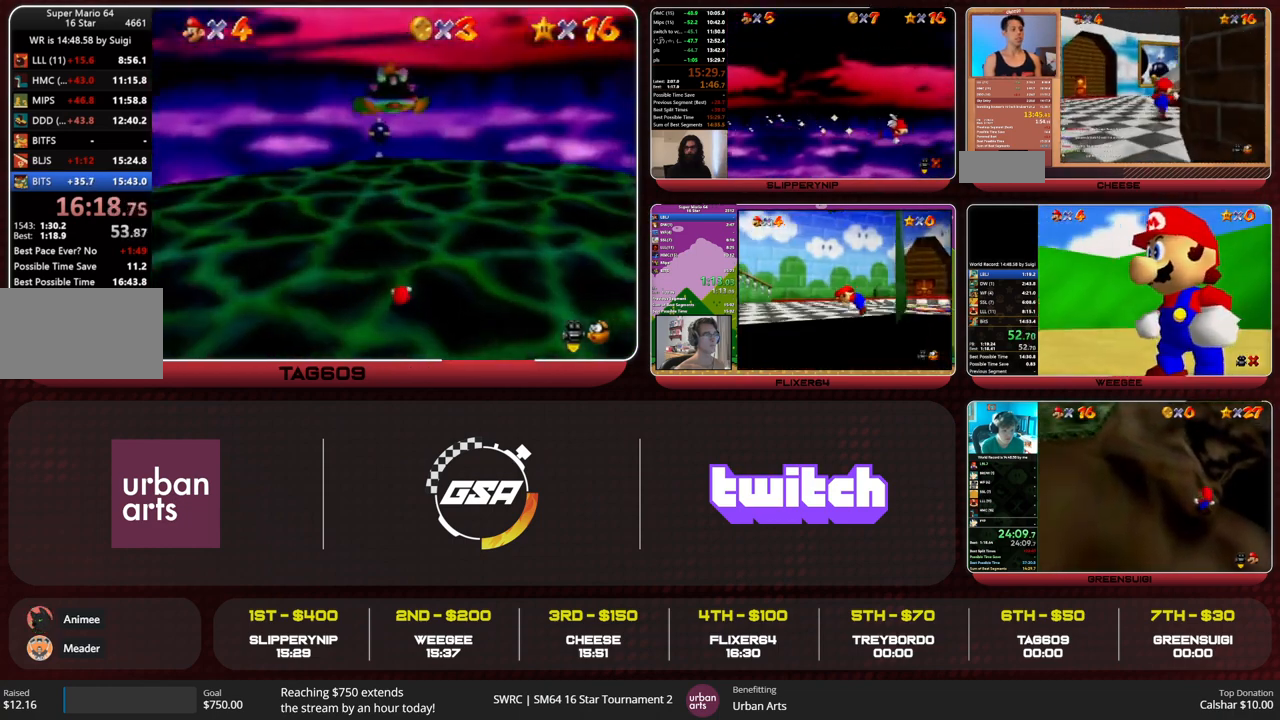
{"buttons": ["A"], "left_stick": "down", "events": [[33, "C_RIGHT", "up"], [33, "left_stick", "down"], [133, "A", "down"]]}
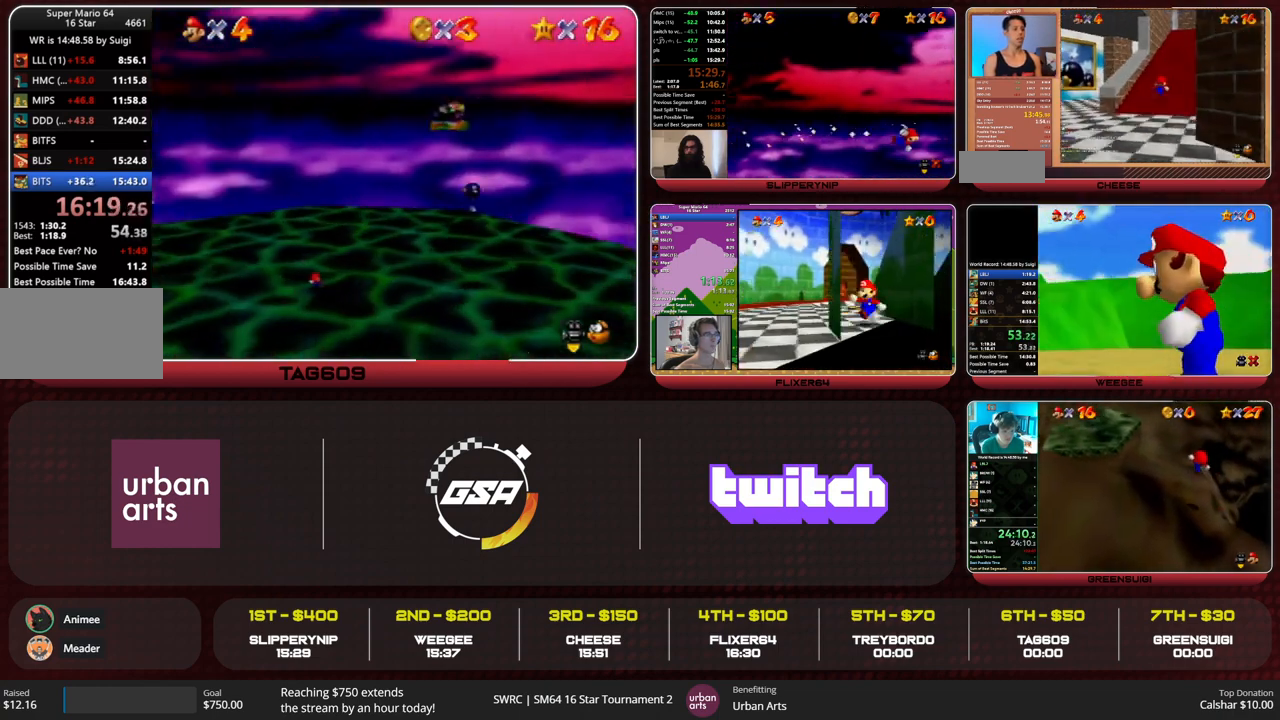
{"buttons": ["A"], "left_stick": "down", "events": []}
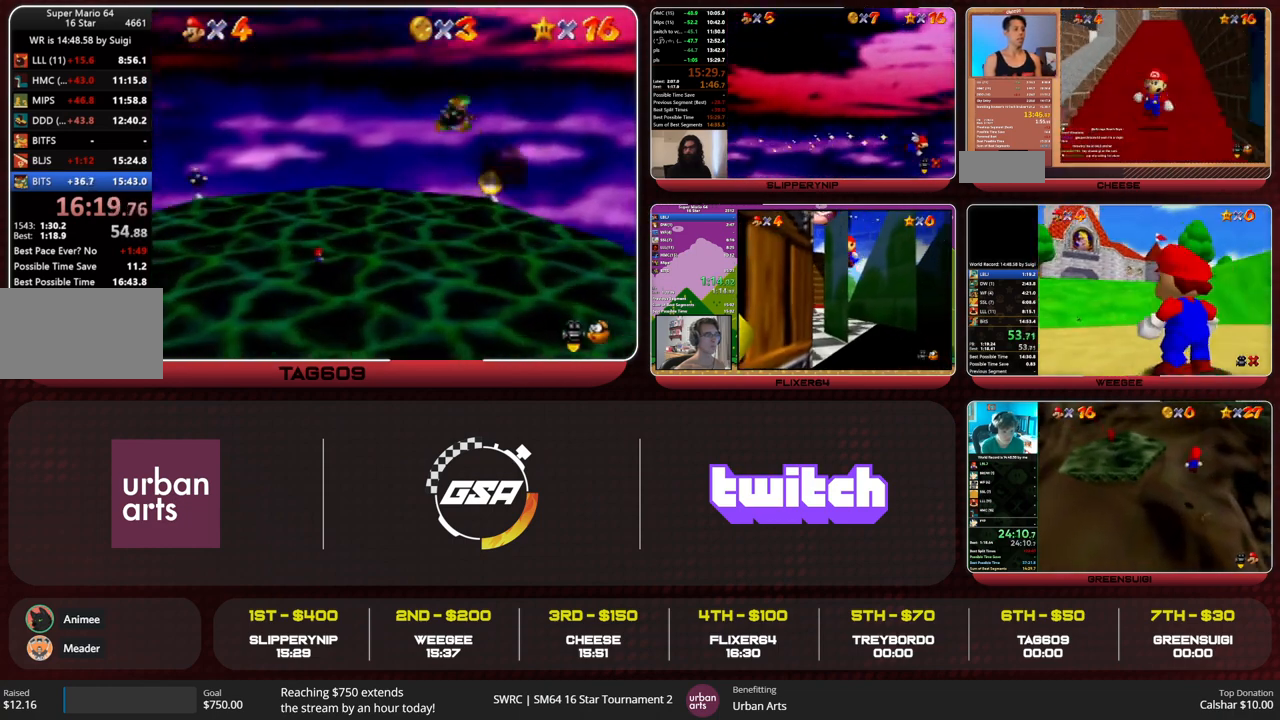
{"buttons": ["A"], "left_stick": "down", "events": [[167, "B", "down"], [267, "B", "up"]]}
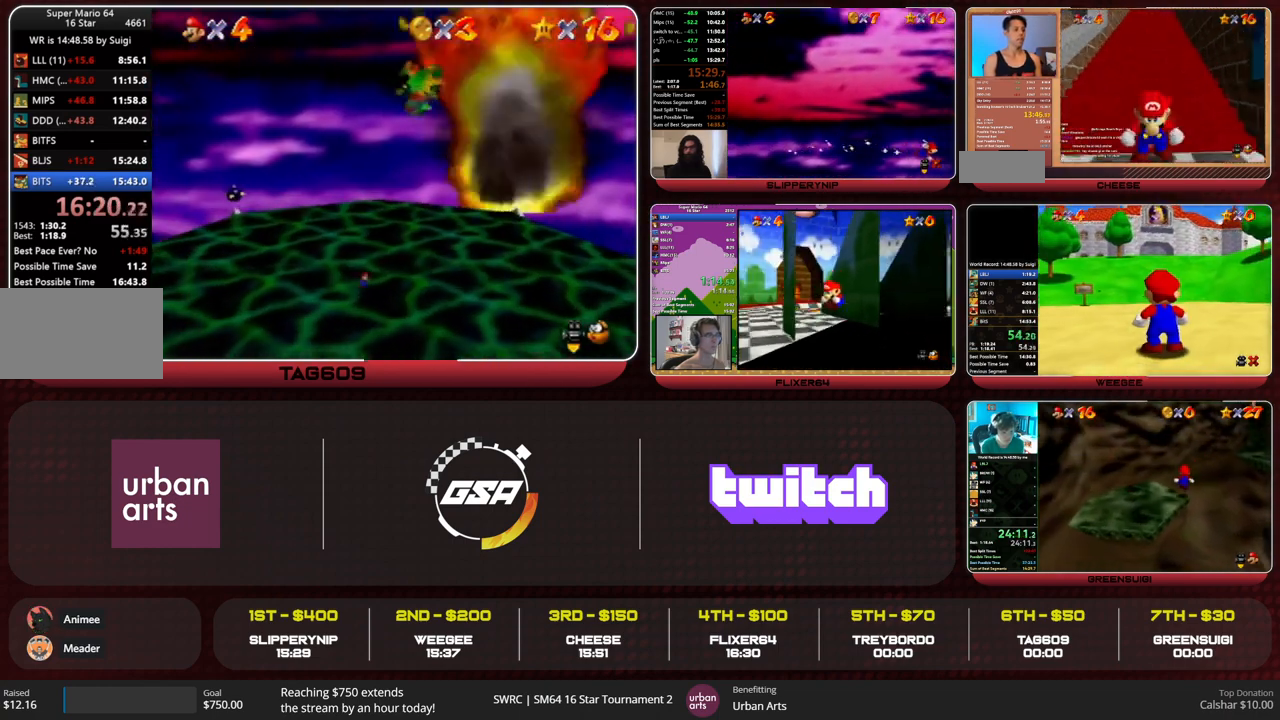
{"buttons": [], "left_stick": "down", "events": [[167, "B", "down"], [200, "A", "up"], [233, "B", "up"], [300, "C_RIGHT", "down"], [400, "C_RIGHT", "up"]]}
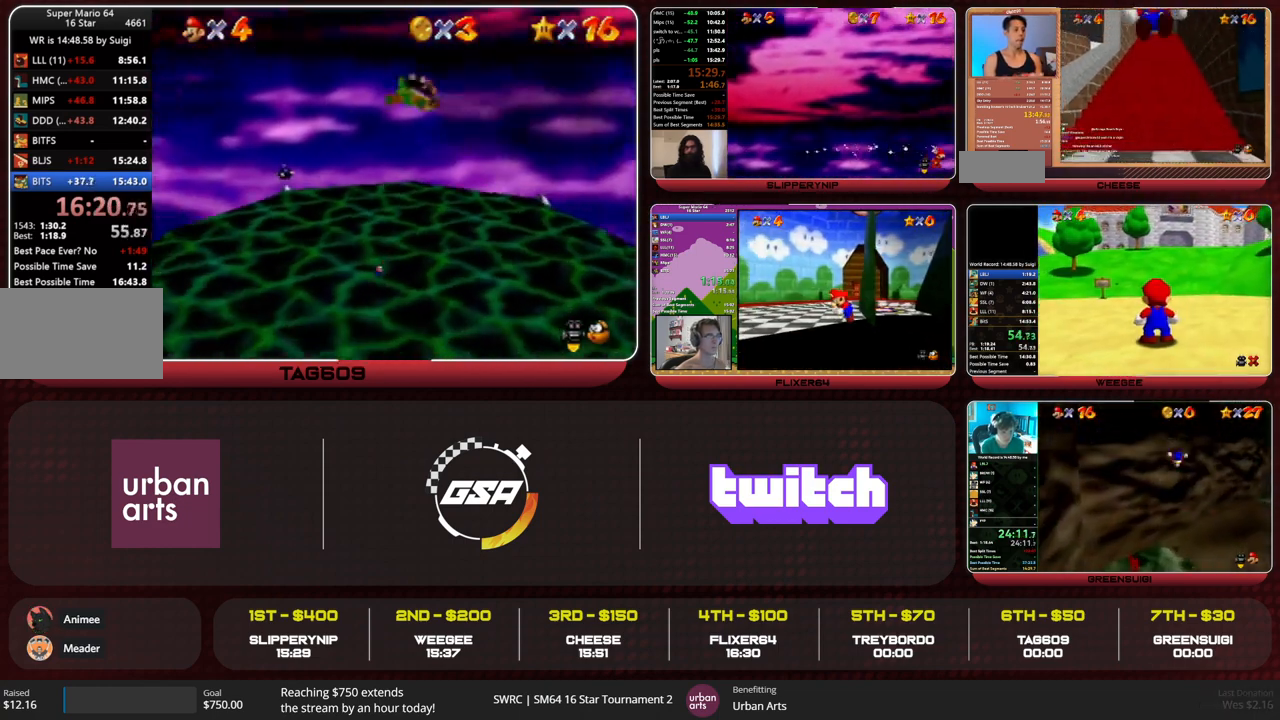
{"buttons": [], "left_stick": "up", "events": [[467, "left_stick", "up"]]}
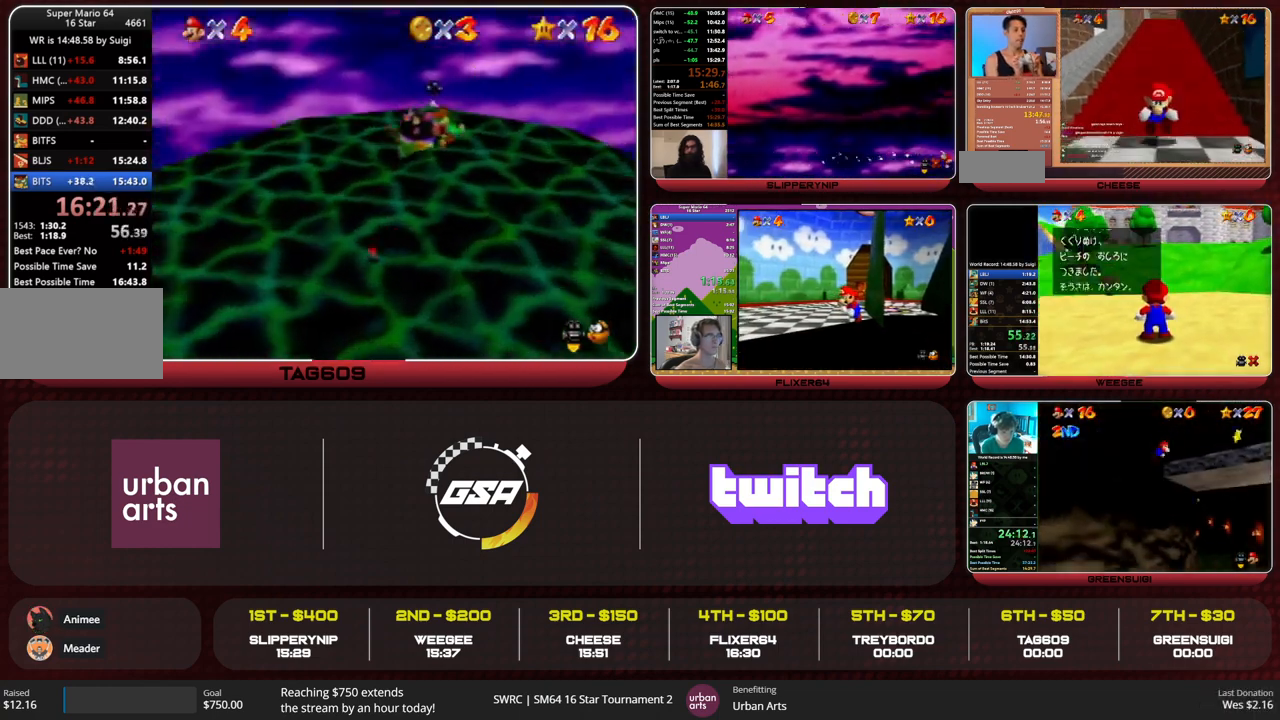
{"buttons": ["C_RIGHT"], "left_stick": "right", "events": [[33, "A", "down"], [33, "B", "down"], [133, "A", "up"], [133, "B", "up"], [233, "left_stick", "left"], [333, "C_UP", "down"], [333, "left_stick", "up-right"], [400, "C_UP", "up"], [433, "left_stick", "up-left"], [500, "C_RIGHT", "down"], [500, "left_stick", "right"]]}
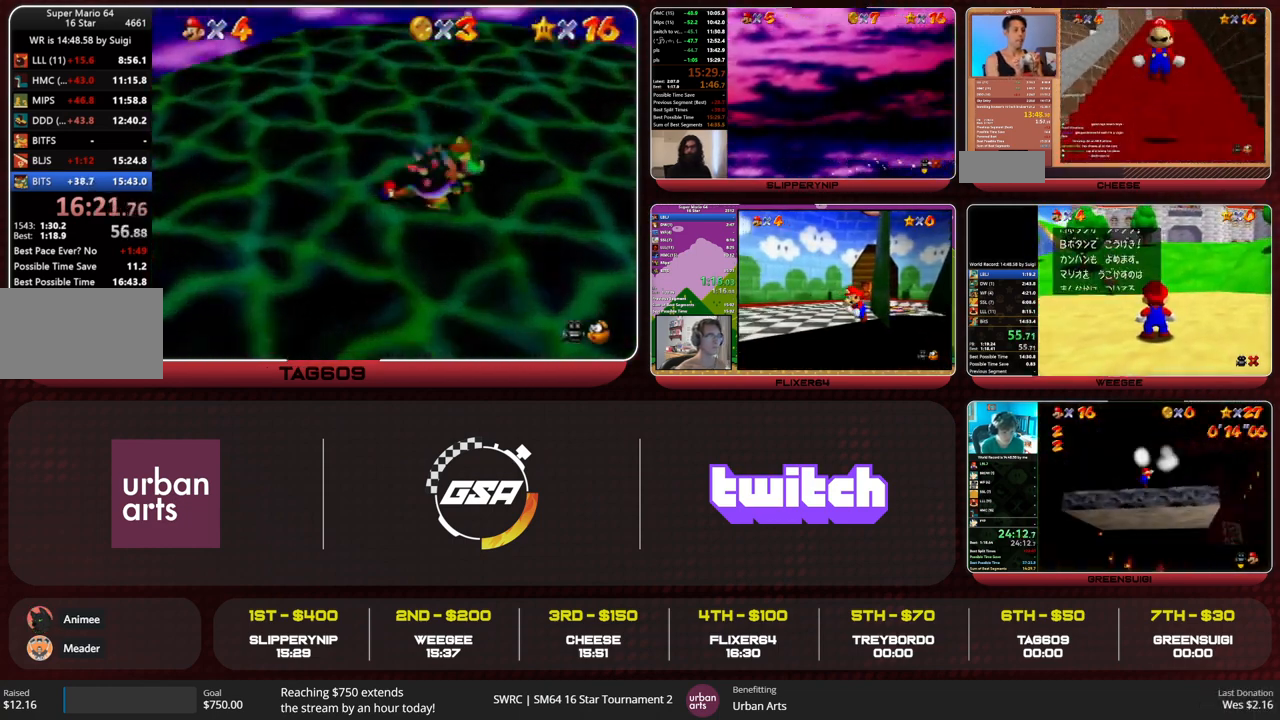
{"buttons": [], "left_stick": "up-left", "events": [[33, "C_RIGHT", "up"], [67, "left_stick", "up"], [100, "C_RIGHT", "down"], [167, "left_stick", "down"], [233, "C_RIGHT", "up"], [233, "left_stick", "up-right"], [300, "C_DOWN", "down"], [300, "left_stick", "up-left"], [367, "left_stick", "down-left"], [433, "C_DOWN", "up"], [433, "left_stick", "right"], [500, "left_stick", "up-left"]]}
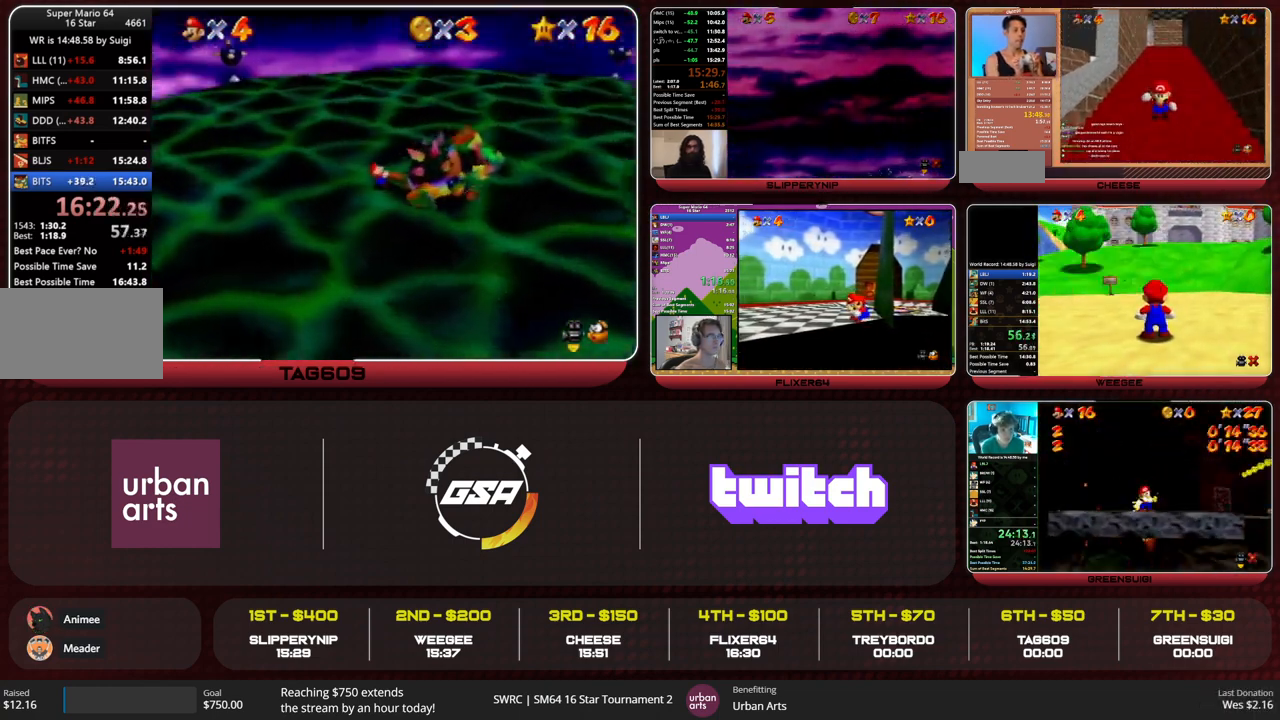
{"buttons": [], "left_stick": "up-left", "events": [[100, "left_stick", "right"], [267, "left_stick", "up-right"], [333, "left_stick", "left"], [400, "left_stick", "down-right"], [500, "left_stick", "up-left"]]}
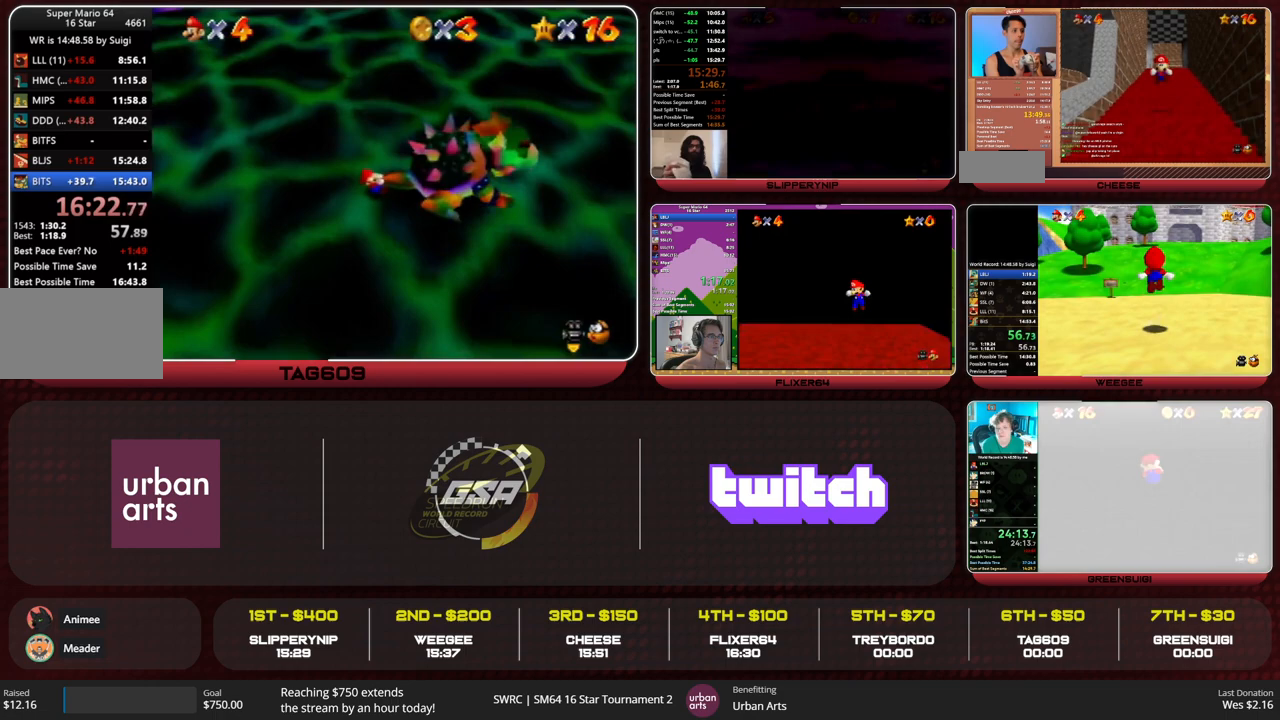
{"buttons": [], "left_stick": "up-right", "events": [[67, "left_stick", "down"], [133, "left_stick", "right"], [367, "left_stick", "left"], [433, "left_stick", "down-right"], [500, "left_stick", "up-right"]]}
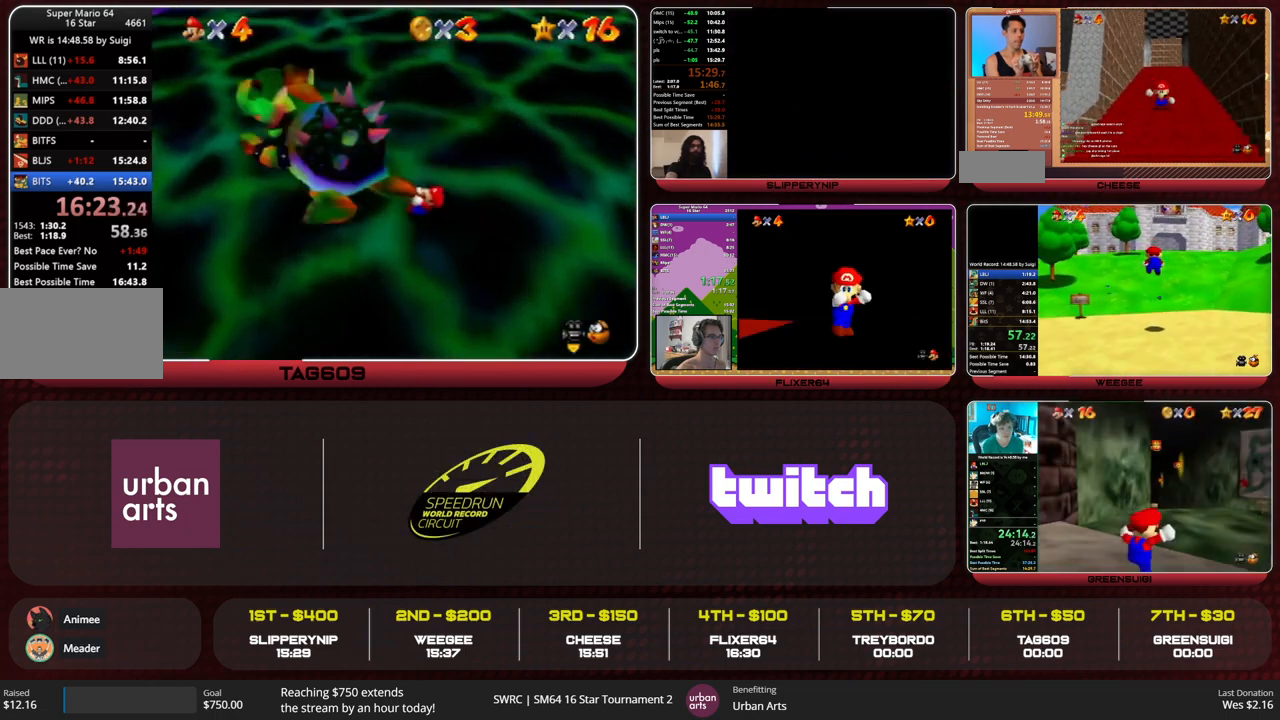
{"buttons": ["B"], "left_stick": "down", "events": [[67, "left_stick", "down-left"], [133, "left_stick", "down-right"], [200, "left_stick", "up"], [300, "left_stick", "down-right"], [400, "left_stick", "left"], [433, "B", "down"], [467, "left_stick", "down"]]}
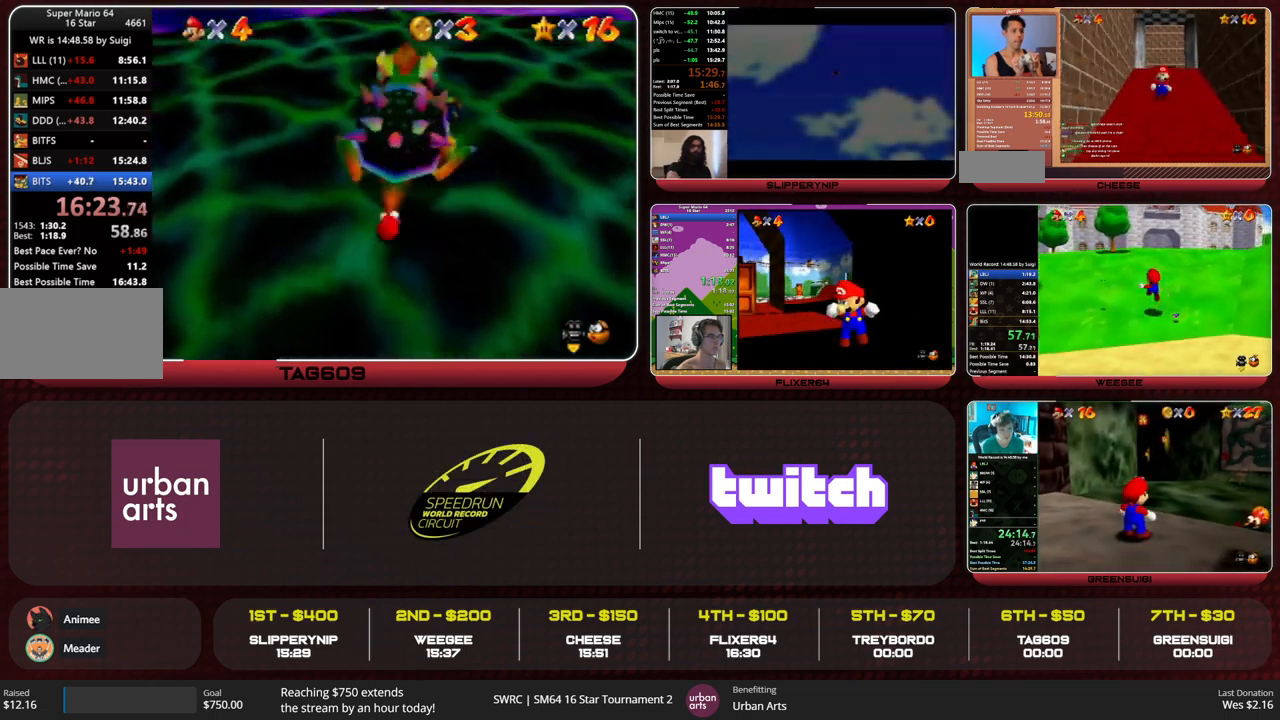
{"buttons": ["A"], "left_stick": "down", "events": [[67, "B", "up"], [67, "left_stick", "center"], [333, "C_RIGHT", "down"], [367, "C_RIGHT", "up"], [367, "left_stick", "down"], [467, "A", "down"]]}